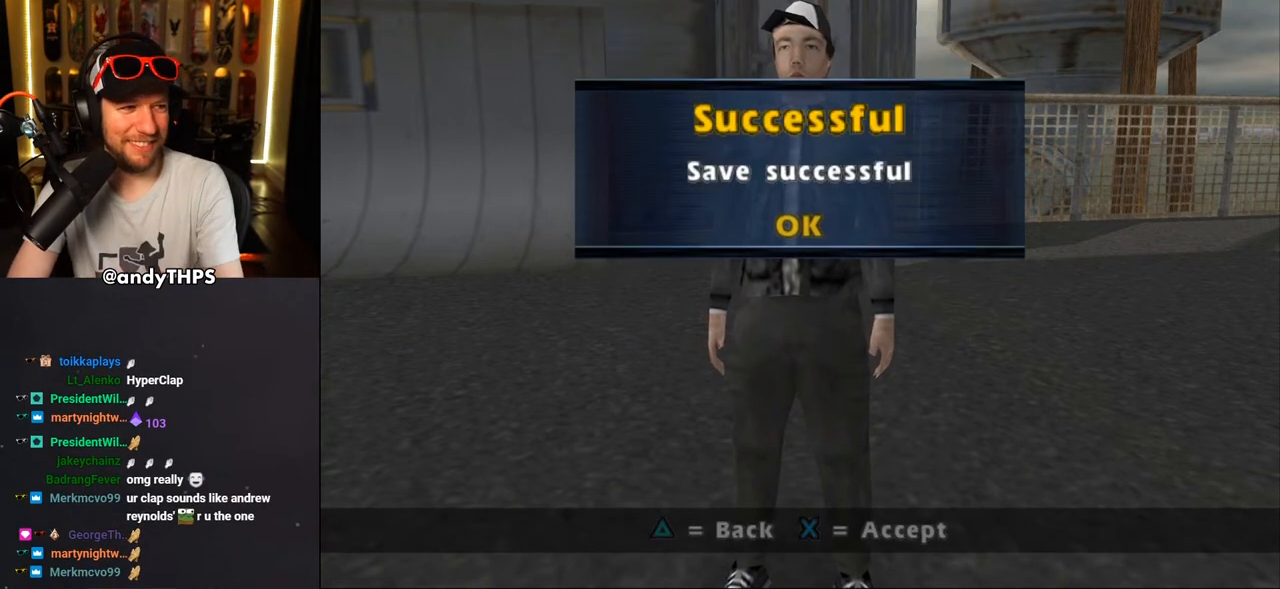
Gameplay with a controller (PlayStation layout); each line is a JSON object with the inputs held at the frame after it. "events" lists button and stick changes between this image and that frame as [ms after this image, input, new state], when the widget could be followed in between.
{"buttons": ["CROSS"], "left_stick": "center", "right_stick": "center", "events": [[417, "CROSS", "down"]]}
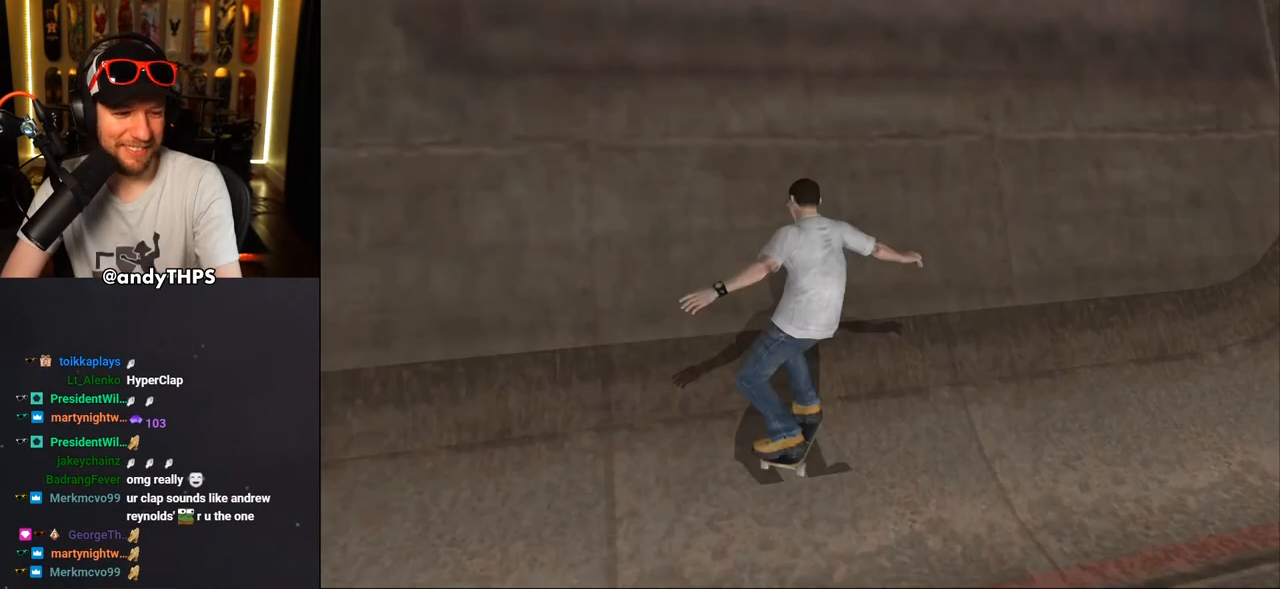
{"buttons": [], "left_stick": "center", "right_stick": "center", "events": [[33, "CROSS", "up"]]}
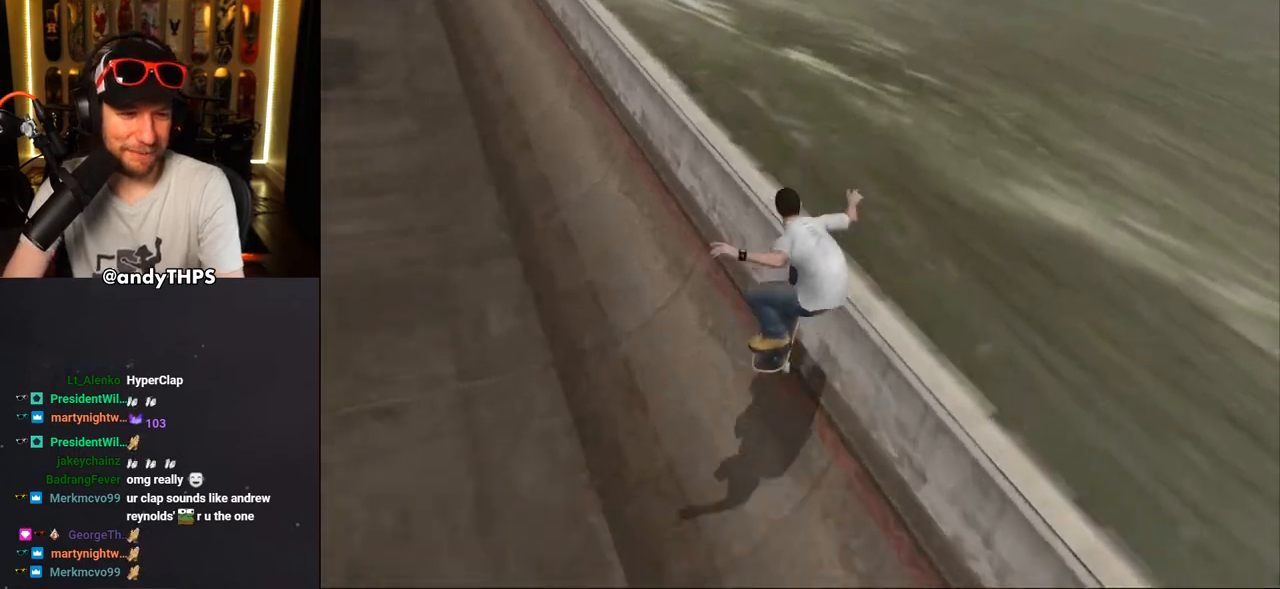
{"buttons": ["TRIANGLE"], "left_stick": "center", "right_stick": "center", "events": [[100, "CROSS", "down"], [200, "CROSS", "up"], [217, "TRIANGLE", "down"]]}
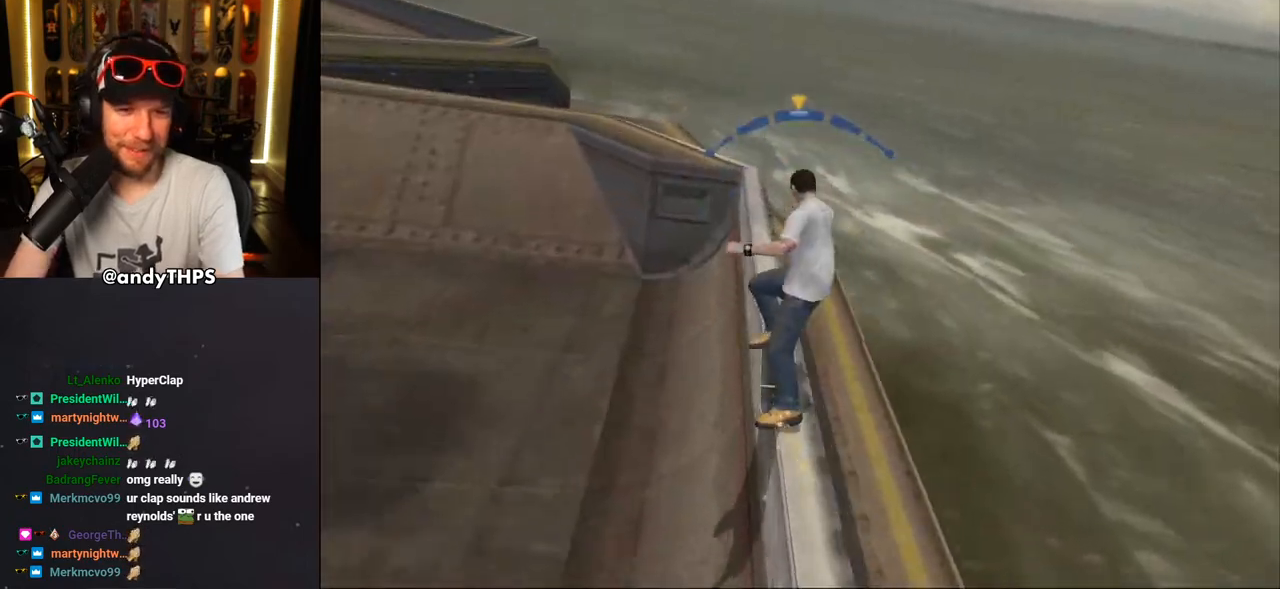
{"buttons": ["CROSS", "TRIANGLE"], "left_stick": "center", "right_stick": "center", "events": [[17, "TRIANGLE", "up"], [33, "CROSS", "down"], [233, "TRIANGLE", "down"]]}
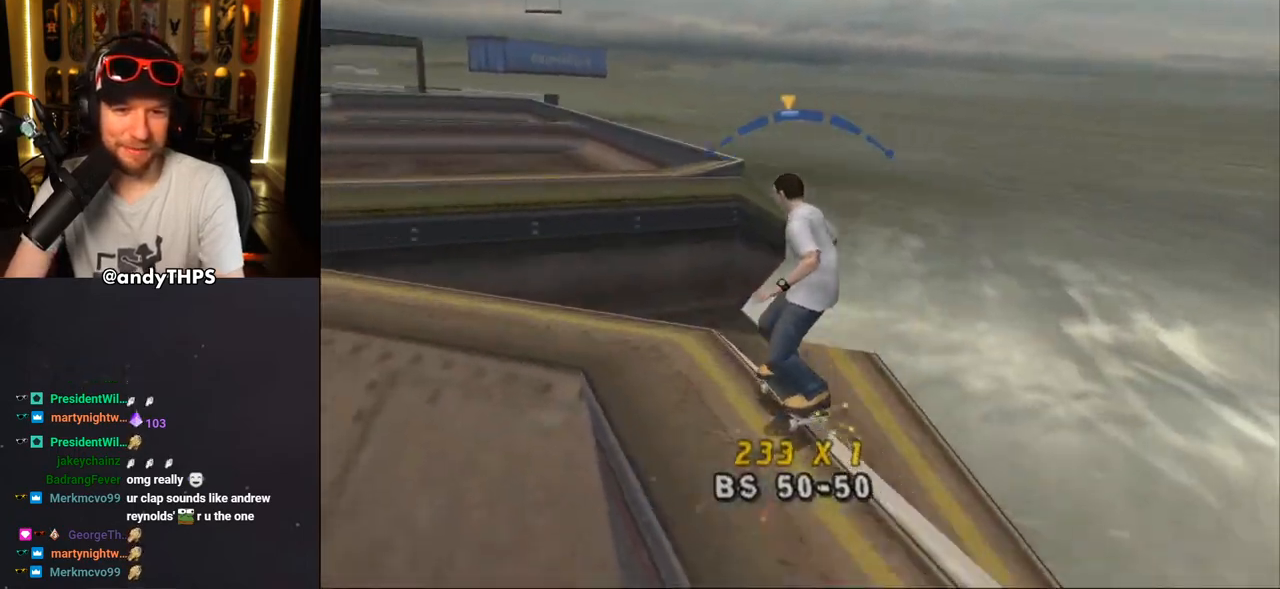
{"buttons": ["TRIANGLE"], "left_stick": "center", "right_stick": "center", "events": [[67, "TRIANGLE", "up"], [117, "CROSS", "up"], [167, "TRIANGLE", "down"]]}
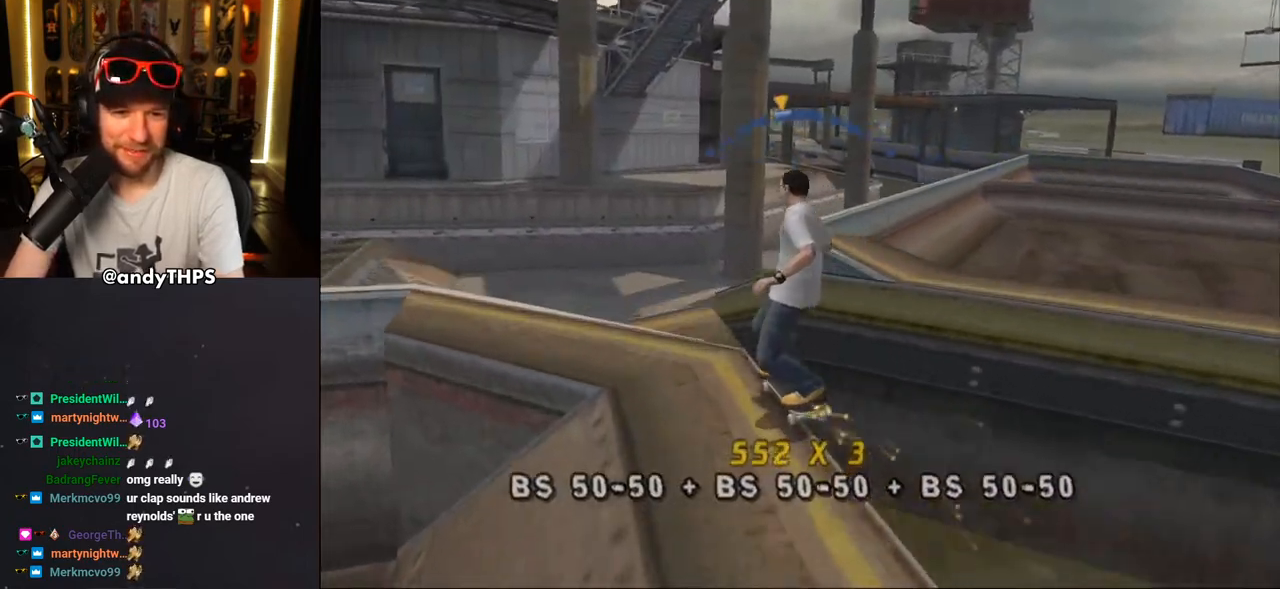
{"buttons": ["TRIANGLE", "L1", "DPAD_RIGHT"], "left_stick": "center", "right_stick": "center", "events": [[33, "CROSS", "down"], [283, "DPAD_RIGHT", "down"], [467, "CROSS", "up"], [483, "L1", "down"]]}
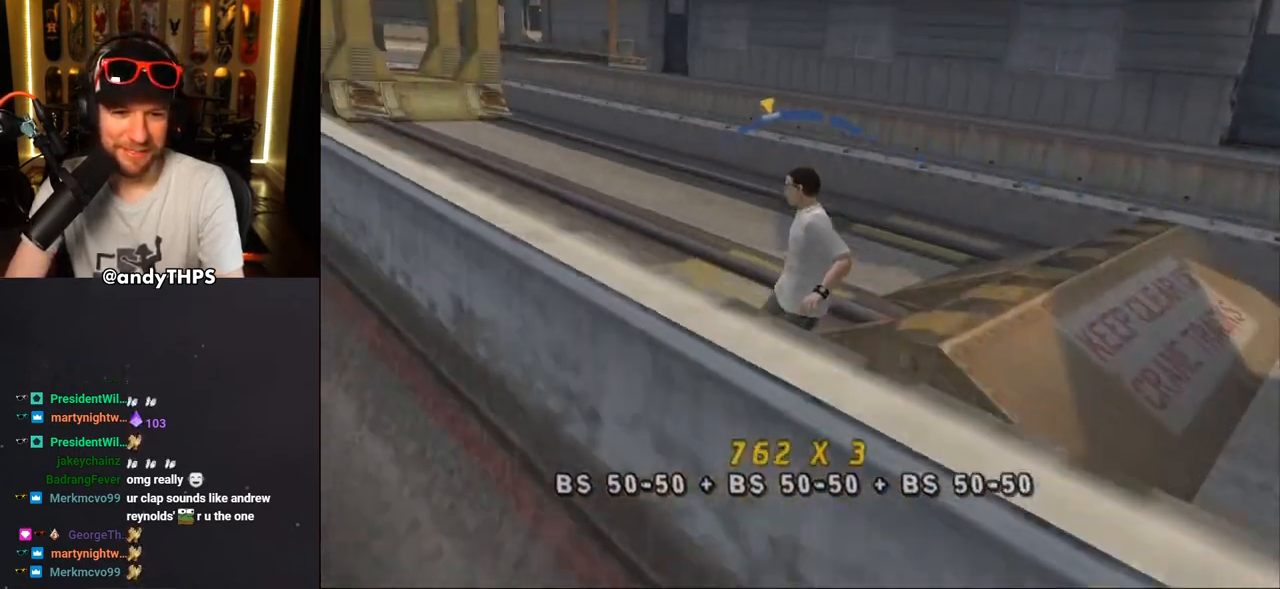
{"buttons": ["CROSS", "R1"], "left_stick": "center", "right_stick": "center", "events": [[133, "DPAD_RIGHT", "up"], [133, "L1", "up"], [150, "CROSS", "down"], [167, "TRIANGLE", "up"], [233, "CROSS", "up"], [333, "CROSS", "down"], [483, "R1", "down"]]}
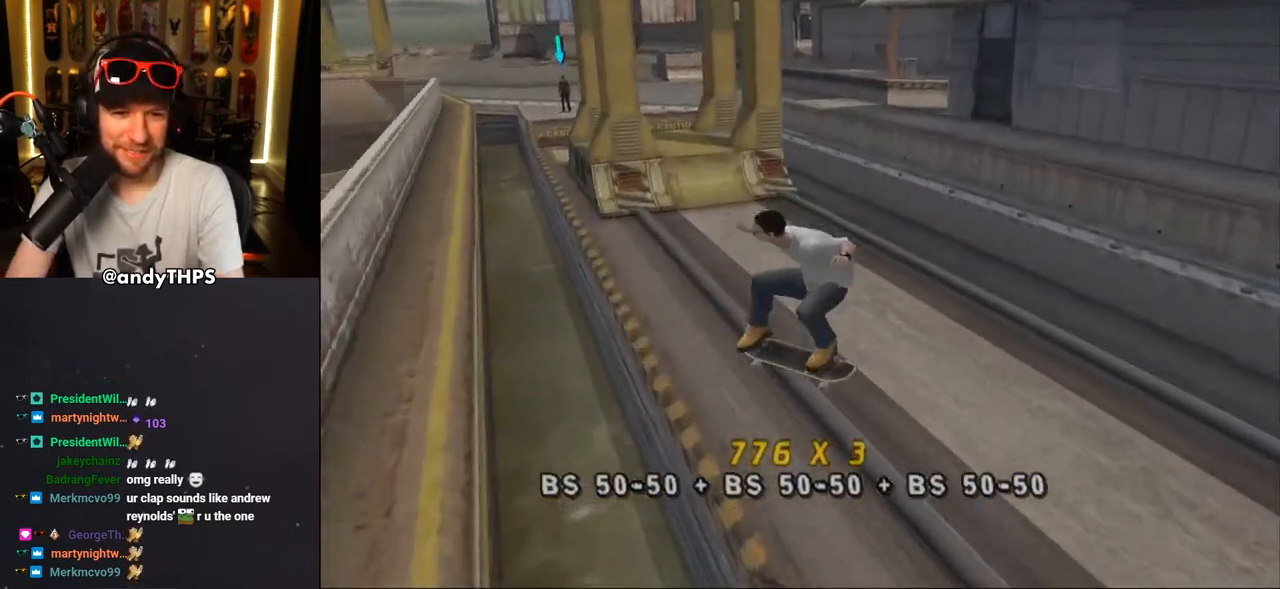
{"buttons": ["CROSS", "DPAD_RIGHT"], "left_stick": "center", "right_stick": "center", "events": [[17, "TRIANGLE", "down"], [33, "CROSS", "up"], [83, "R1", "up"], [150, "CROSS", "down"], [350, "TRIANGLE", "up"], [383, "CROSS", "up"], [433, "DPAD_RIGHT", "down"], [483, "CROSS", "down"]]}
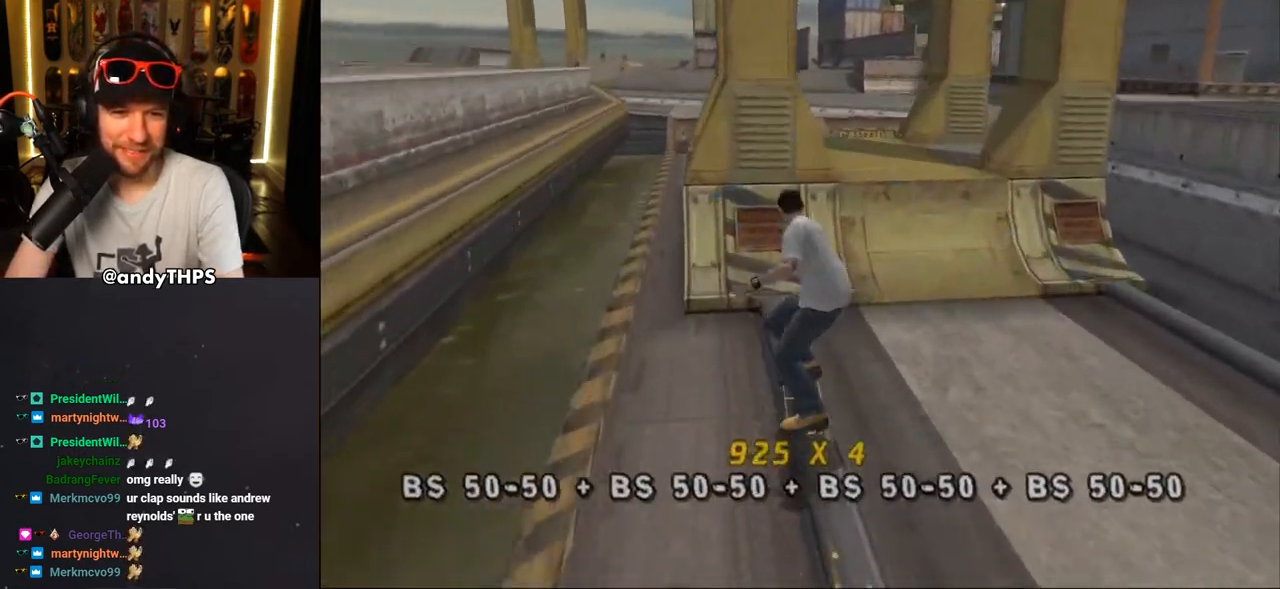
{"buttons": ["CROSS", "TRIANGLE"], "left_stick": "center", "right_stick": "center", "events": [[100, "DPAD_RIGHT", "up"], [117, "CROSS", "up"], [150, "CROSS", "down"], [283, "CROSS", "up"], [367, "TRIANGLE", "down"], [400, "CROSS", "down"]]}
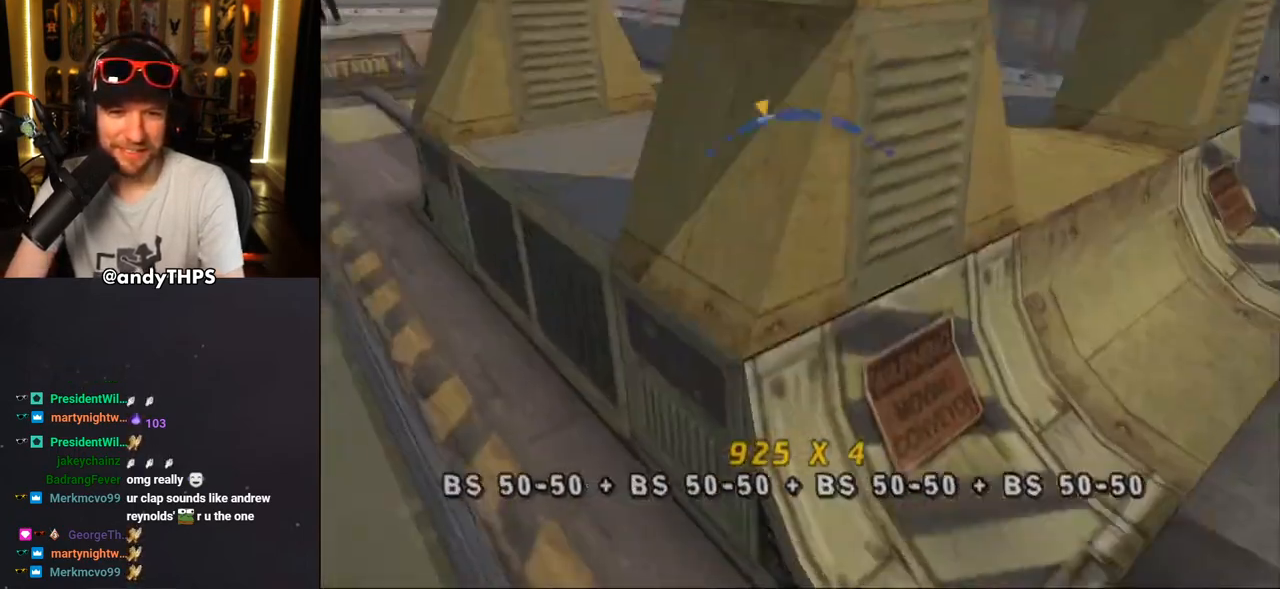
{"buttons": ["CROSS", "DPAD_DOWN", "DPAD_RIGHT"], "left_stick": "center", "right_stick": "center", "events": [[117, "TRIANGLE", "up"], [500, "DPAD_DOWN", "down"], [500, "DPAD_RIGHT", "down"]]}
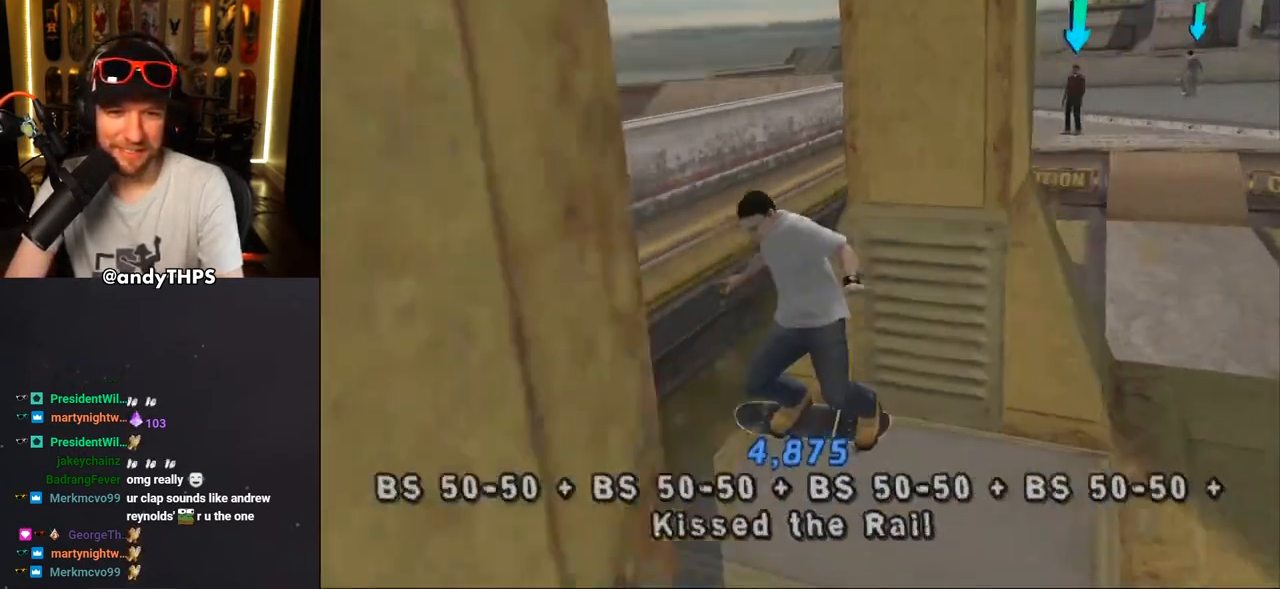
{"buttons": ["CROSS", "TRIANGLE", "R1", "DPAD_DOWN"], "left_stick": "center", "right_stick": "center", "events": [[100, "DPAD_DOWN", "up"], [117, "DPAD_RIGHT", "up"], [233, "DPAD_DOWN", "down"], [367, "TRIANGLE", "down"], [383, "CROSS", "up"], [383, "R1", "down"], [433, "CROSS", "down"]]}
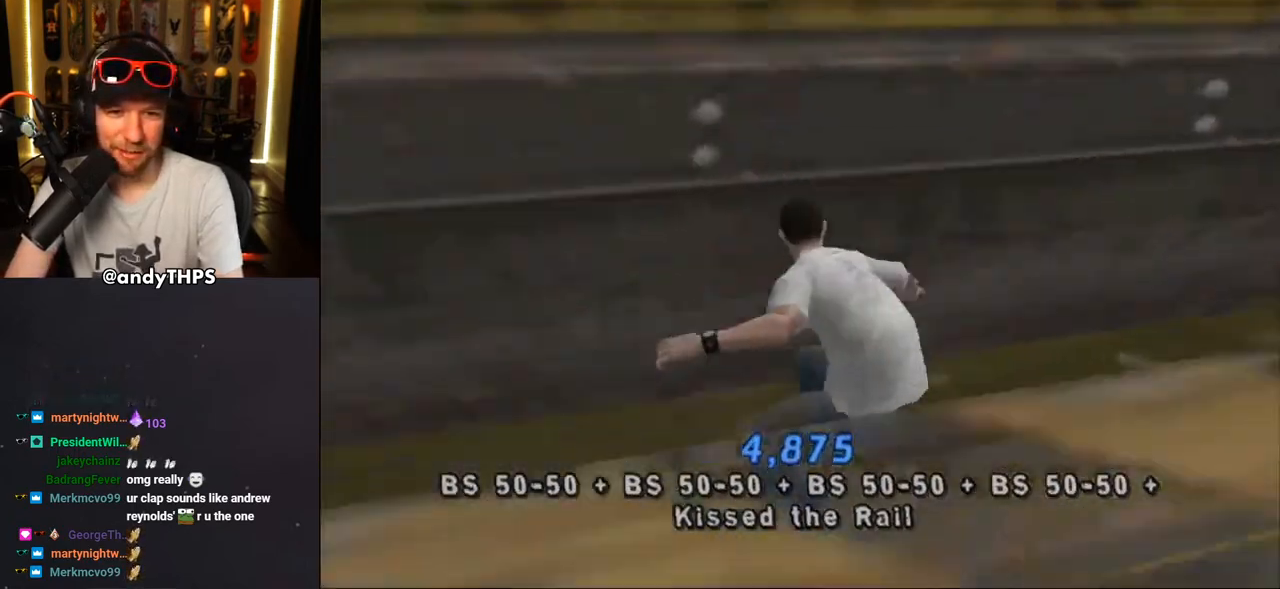
{"buttons": ["CROSS"], "left_stick": "center", "right_stick": "center", "events": [[83, "DPAD_DOWN", "up"], [200, "R1", "up"], [300, "TRIANGLE", "up"]]}
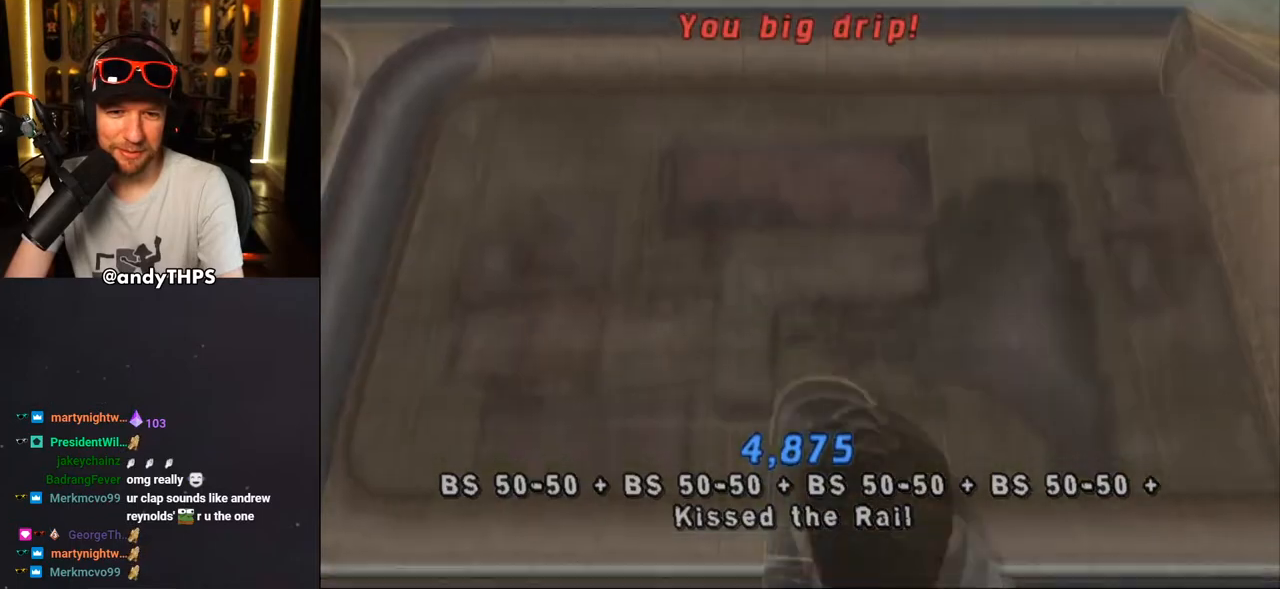
{"buttons": ["CROSS"], "left_stick": "center", "right_stick": "center", "events": []}
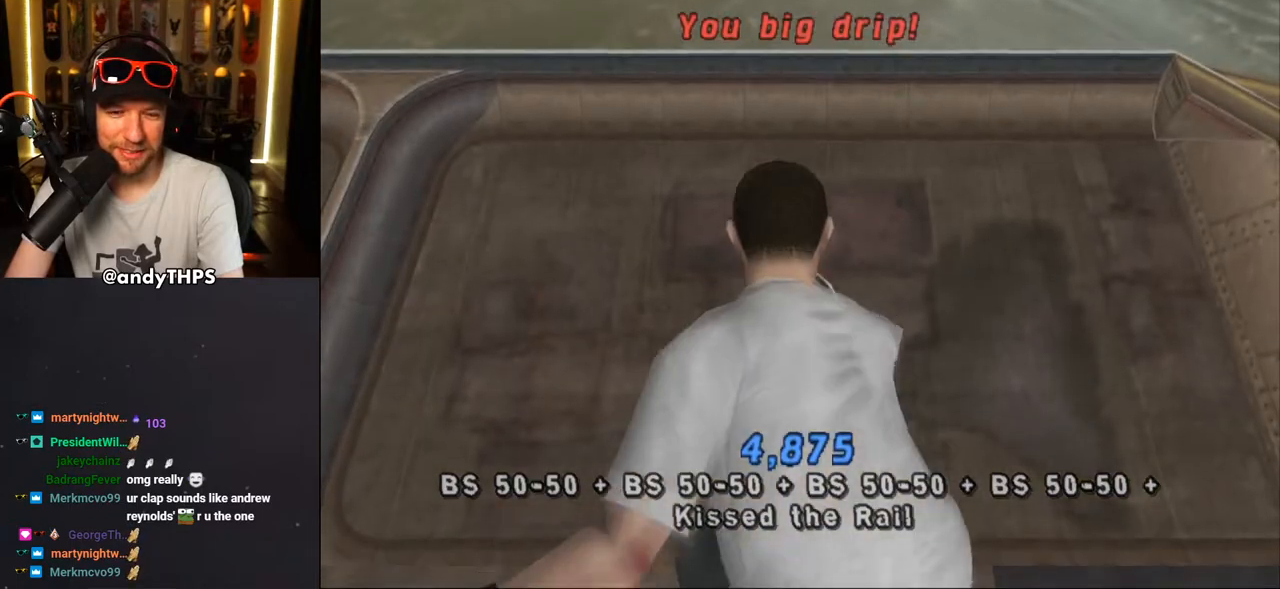
{"buttons": ["CROSS", "R1", "DPAD_RIGHT"], "left_stick": "center", "right_stick": "center", "events": [[67, "DPAD_RIGHT", "down"], [267, "R1", "down"]]}
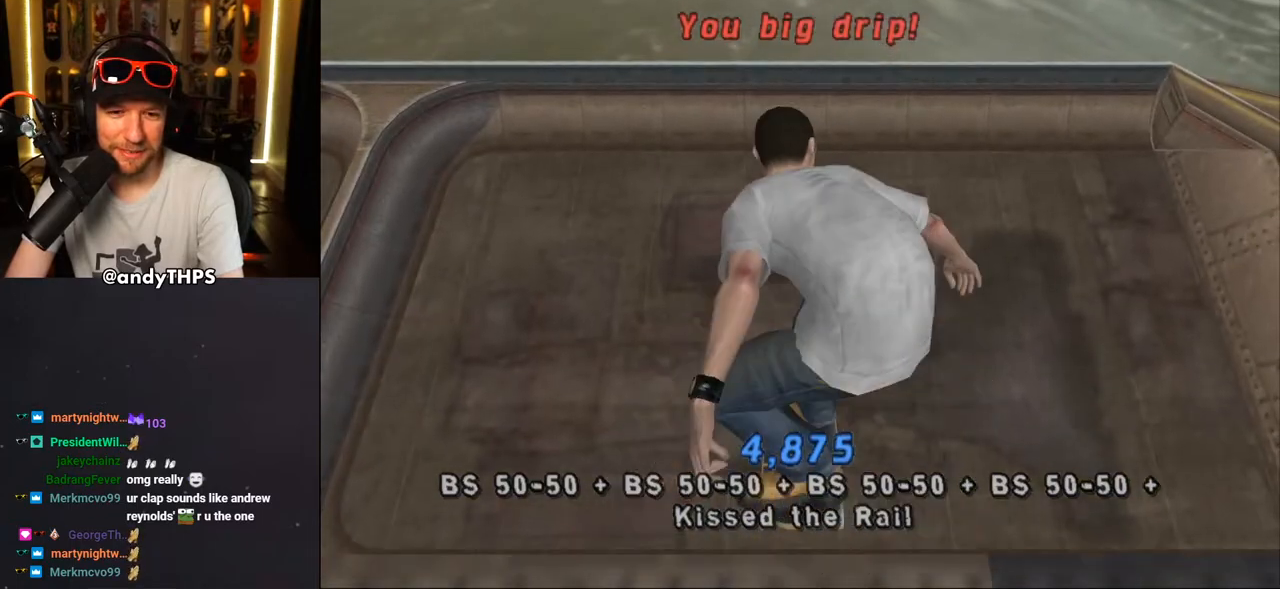
{"buttons": ["CROSS", "R1"], "left_stick": "center", "right_stick": "center", "events": [[217, "R1", "up"], [300, "DPAD_RIGHT", "up"], [500, "R1", "down"]]}
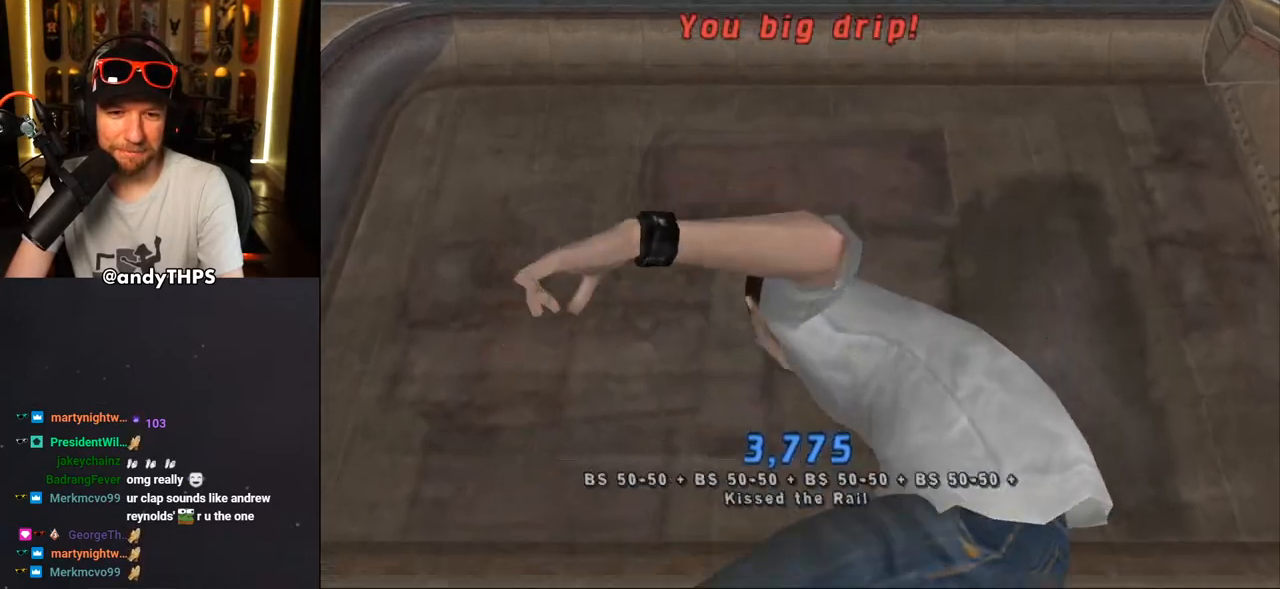
{"buttons": ["CROSS", "TRIANGLE"], "left_stick": "center", "right_stick": "center", "events": [[17, "TRIANGLE", "down"], [150, "R1", "up"]]}
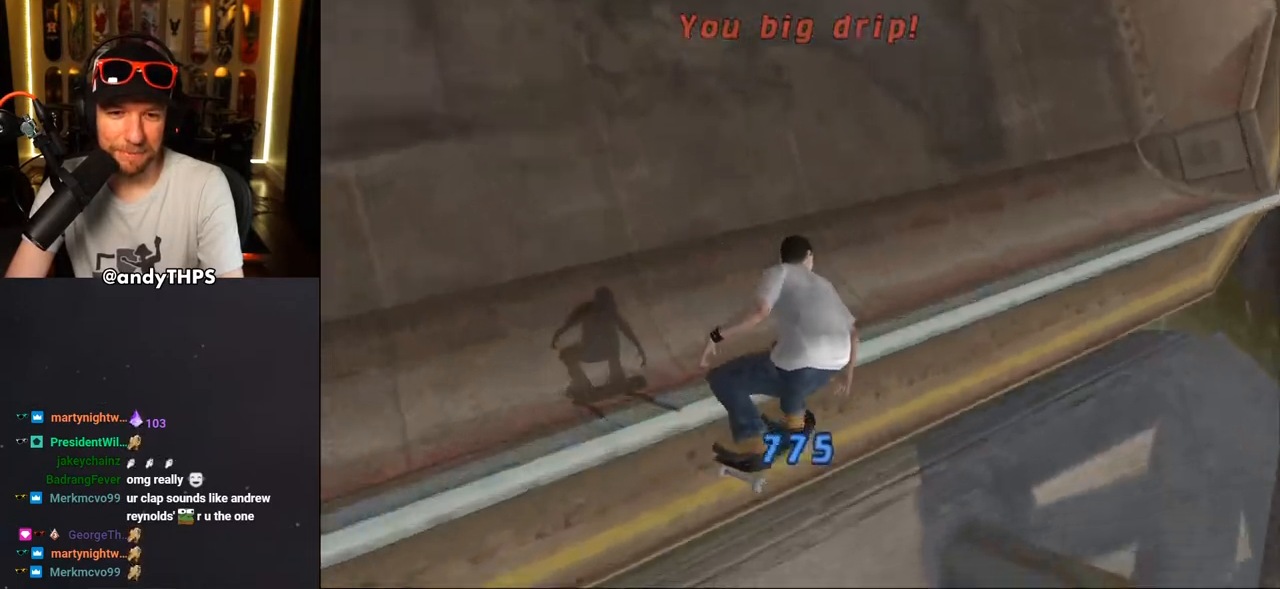
{"buttons": ["CROSS"], "left_stick": "center", "right_stick": "center", "events": [[500, "TRIANGLE", "up"]]}
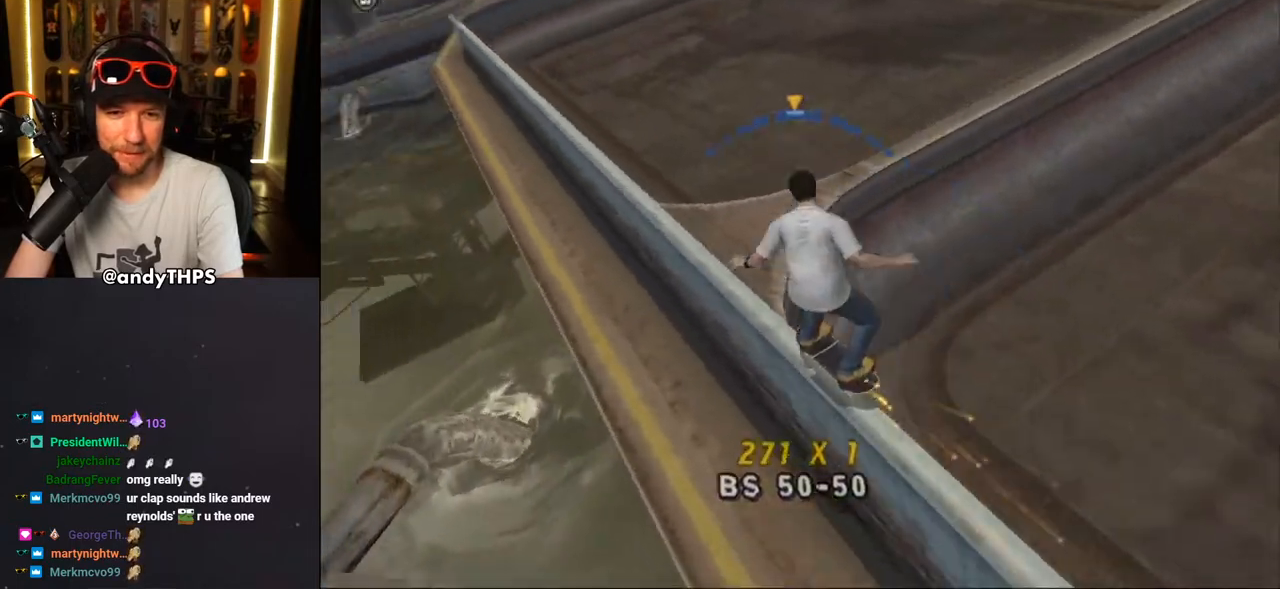
{"buttons": ["CROSS", "DPAD_DOWN", "DPAD_RIGHT"], "left_stick": "center", "right_stick": "center", "events": [[217, "DPAD_RIGHT", "down"], [300, "DPAD_DOWN", "down"], [317, "R2", "down"], [450, "R2", "up"]]}
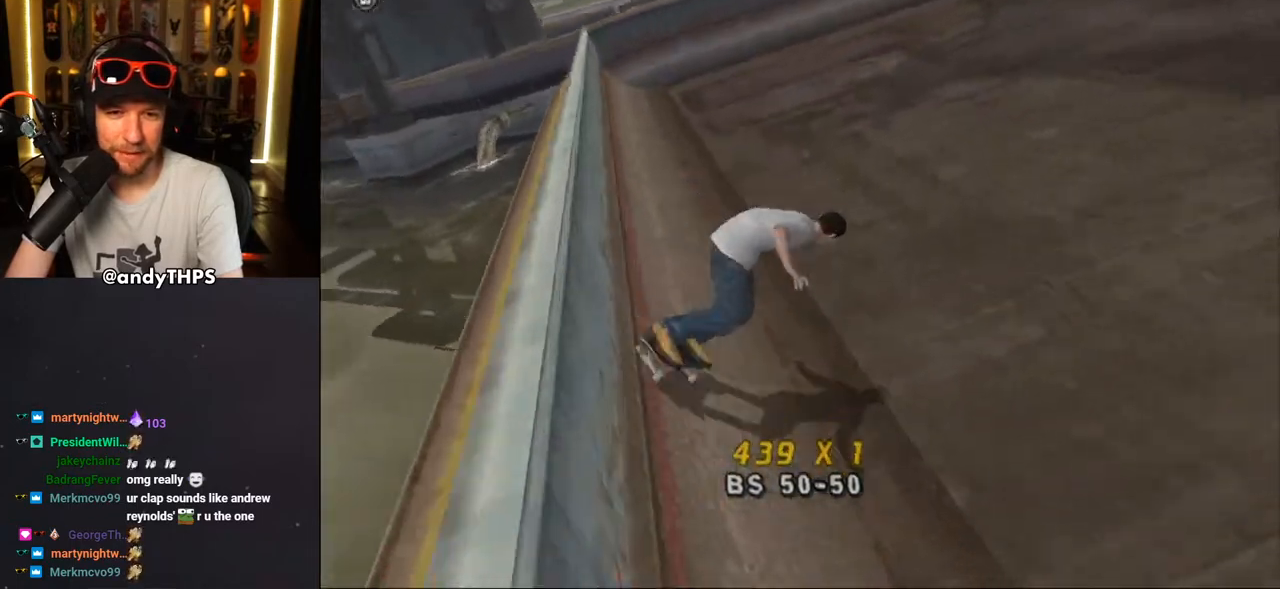
{"buttons": ["CROSS", "DPAD_DOWN", "DPAD_RIGHT"], "left_stick": "center", "right_stick": "center", "events": []}
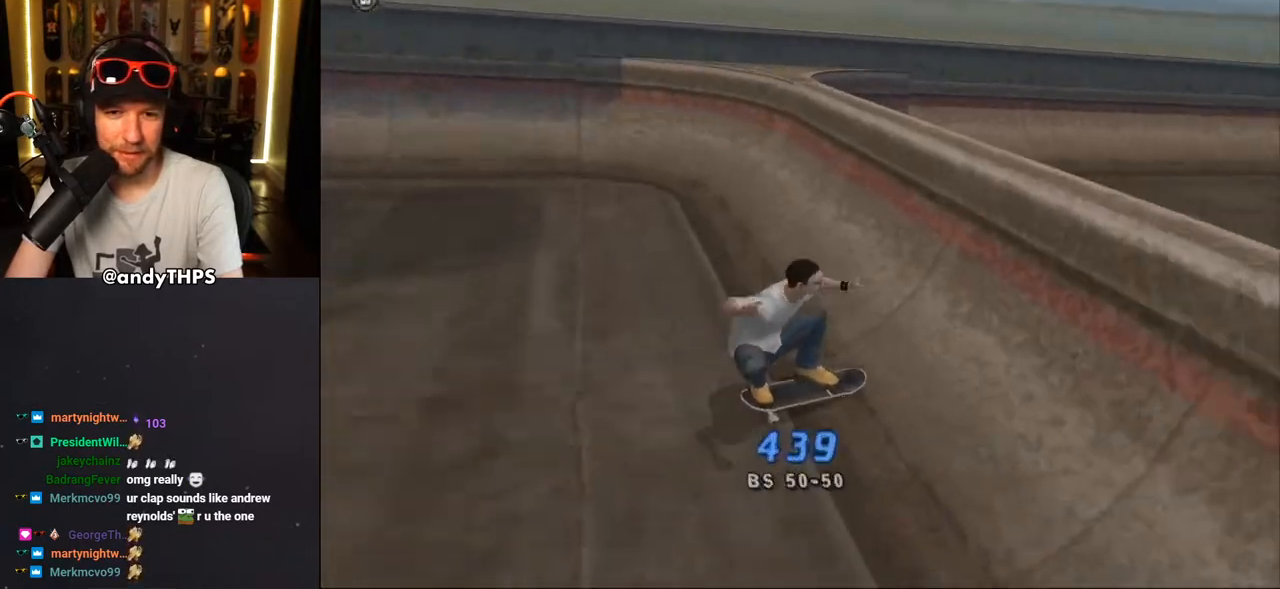
{"buttons": ["CROSS", "DPAD_DOWN", "DPAD_LEFT"], "left_stick": "center", "right_stick": "center"}
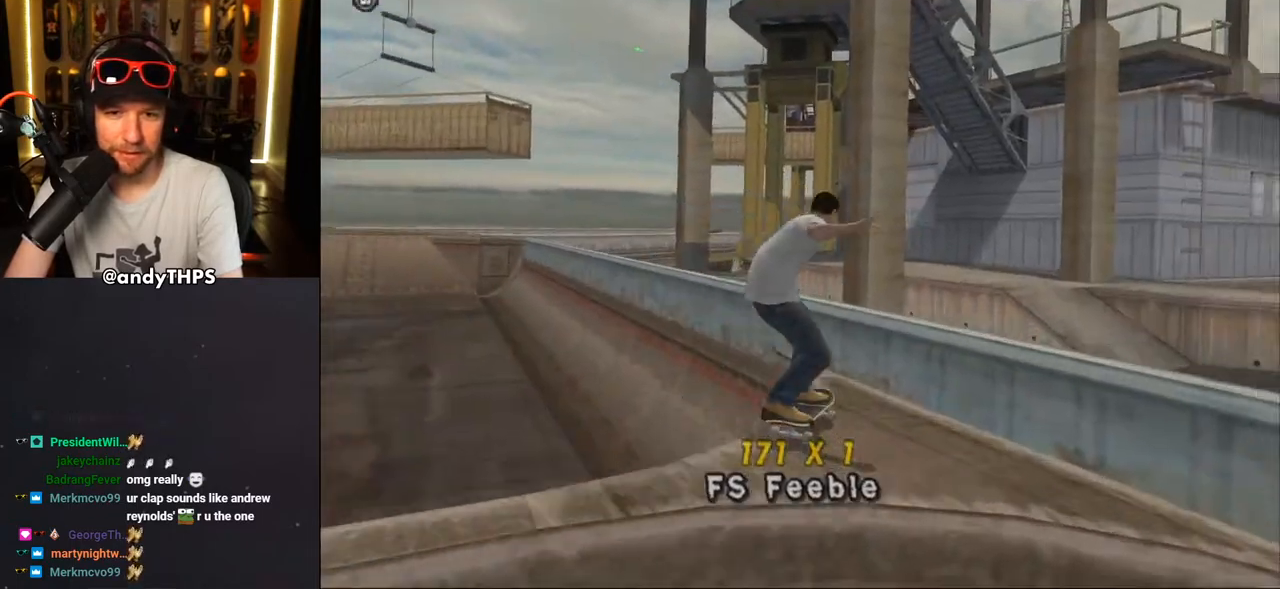
{"buttons": ["CROSS", "TRIANGLE"], "left_stick": "center", "right_stick": "center", "events": [[33, "DPAD_DOWN", "up"], [33, "L2", "down"], [133, "L2", "up"], [183, "DPAD_DOWN", "down"], [200, "DPAD_DOWN", "up"], [200, "TRIANGLE", "down"], [283, "DPAD_LEFT", "up"], [400, "CROSS", "up"], [483, "CROSS", "down"]]}
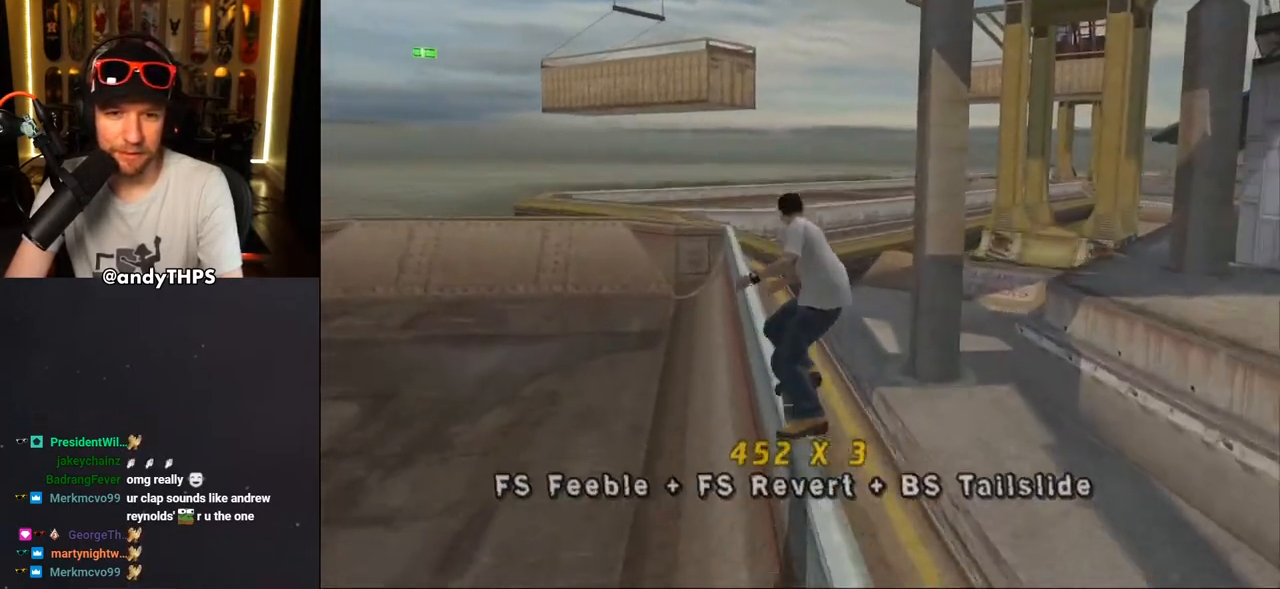
{"buttons": ["CROSS", "TRIANGLE", "DPAD_DOWN", "DPAD_RIGHT"], "left_stick": "center", "right_stick": "center", "events": [[317, "DPAD_RIGHT", "down"], [433, "DPAD_DOWN", "down"]]}
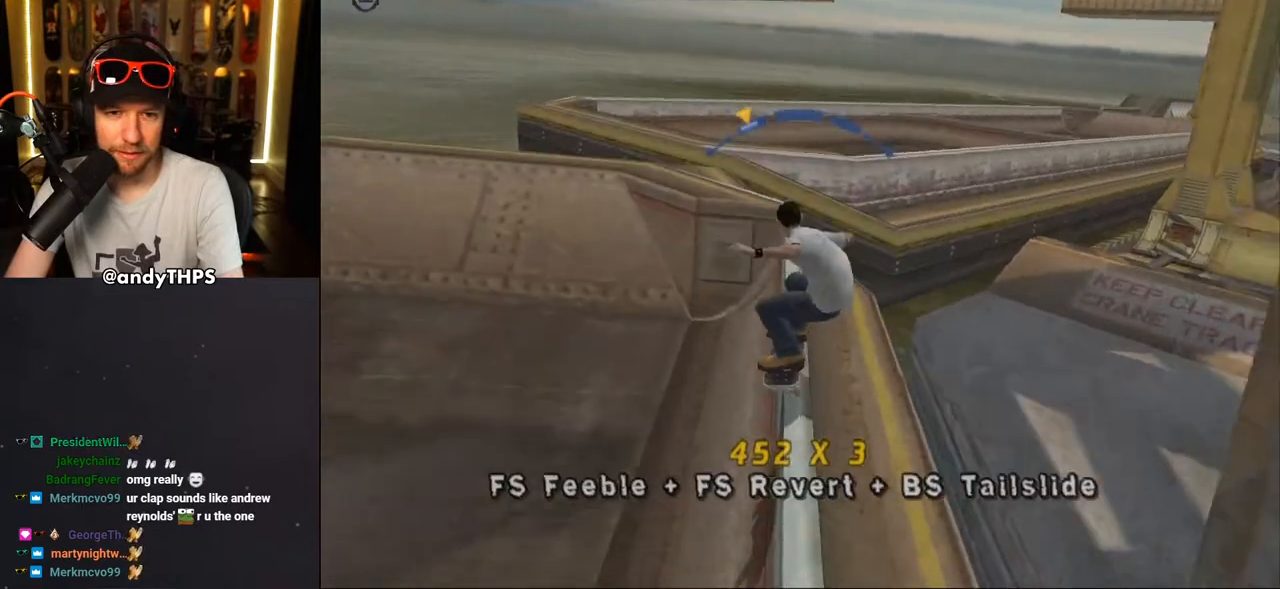
{"buttons": ["CROSS", "R1", "DPAD_RIGHT"], "left_stick": "center", "right_stick": "center"}
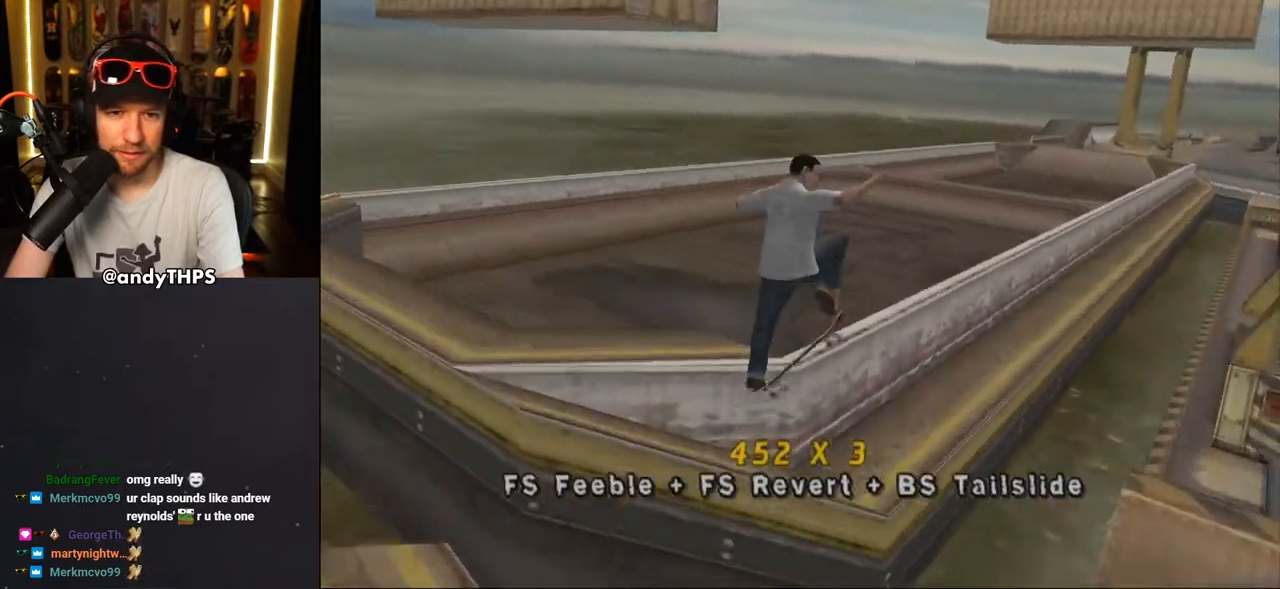
{"buttons": ["L1", "DPAD_DOWN", "DPAD_LEFT"], "left_stick": "center", "right_stick": "center", "events": [[133, "CROSS", "up"], [150, "TRIANGLE", "down"], [183, "R1", "up"], [350, "CROSS", "down"], [367, "DPAD_RIGHT", "up"], [367, "TRIANGLE", "up"], [417, "DPAD_LEFT", "down"], [450, "CROSS", "up"], [467, "DPAD_DOWN", "down"], [500, "L1", "down"]]}